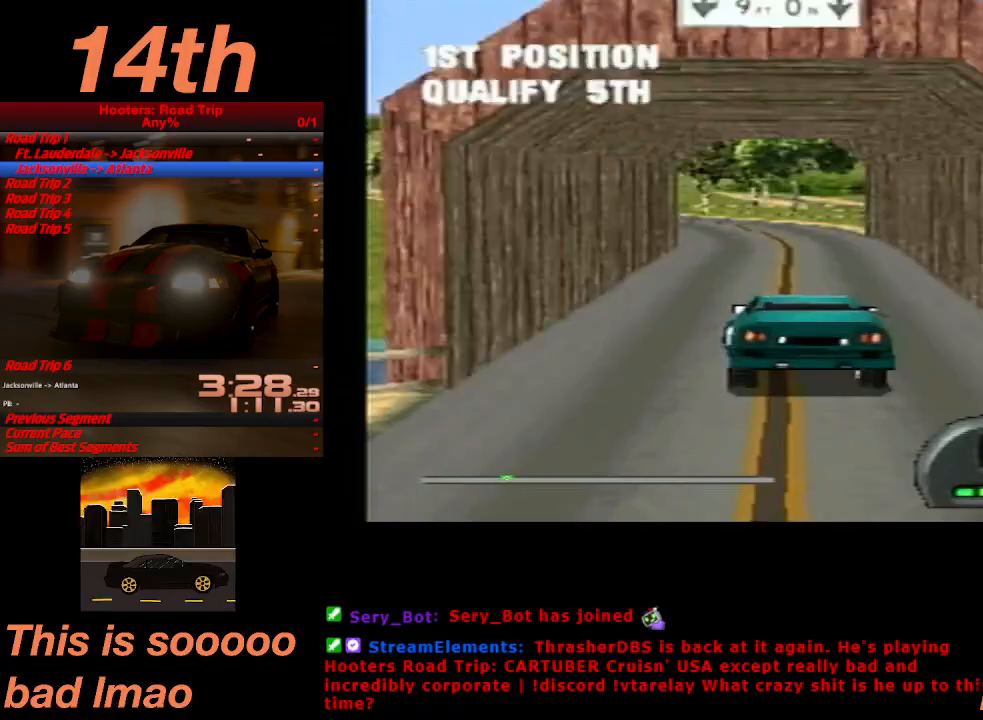
Gameplay with a controller (PlayStation layout); each line is a JSON object with the inputs held at the frame after it. "events" lists button and stick changes between this image and that frame as [ms after this image, input, new state], when the widget could be followed in between. Not read: L3 R3 right_stick.
{"buttons": ["CROSS", "DPAD_LEFT"], "left_stick": "center", "events": []}
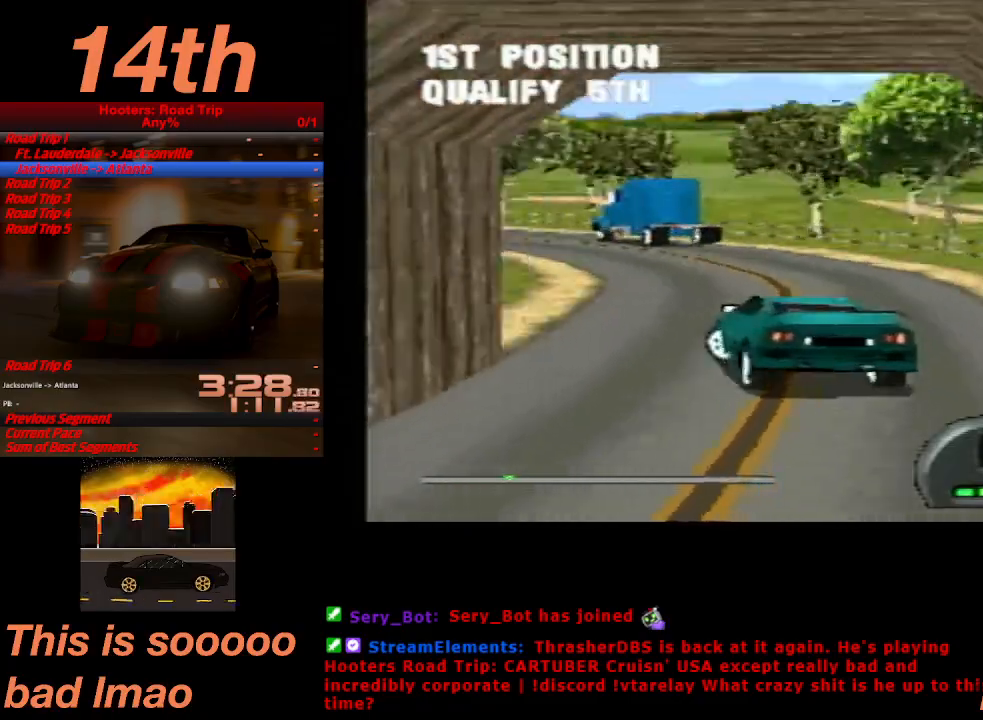
{"buttons": ["CROSS"], "left_stick": "center", "events": [[100, "DPAD_LEFT", "up"], [267, "DPAD_RIGHT", "down"], [467, "DPAD_RIGHT", "up"]]}
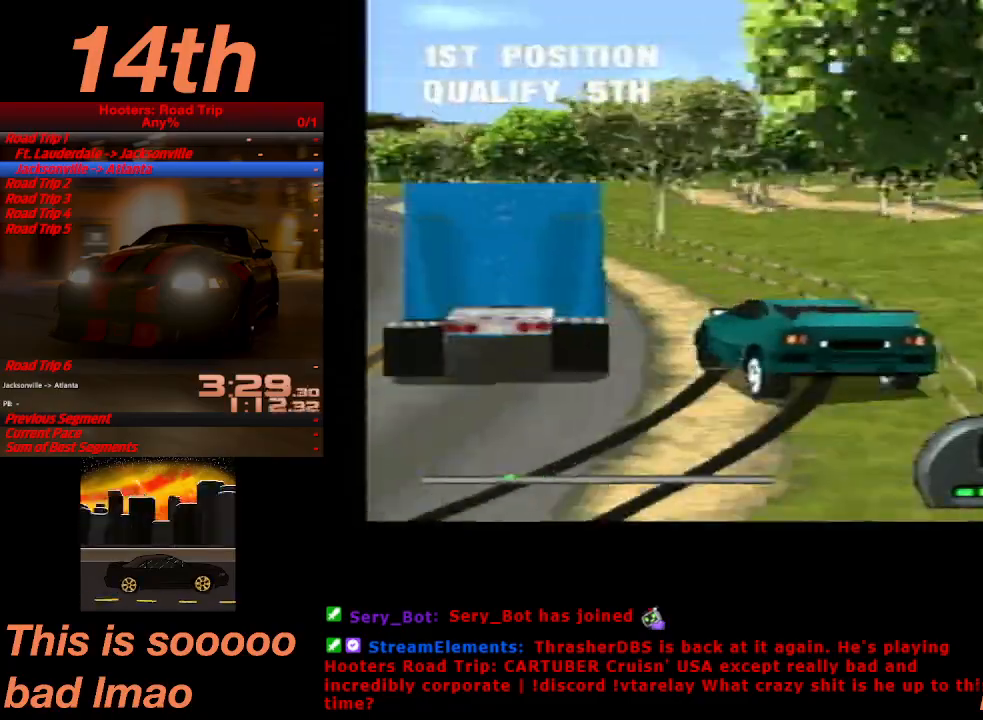
{"buttons": ["CROSS"], "left_stick": "center", "events": [[200, "DPAD_LEFT", "down"], [467, "DPAD_LEFT", "up"]]}
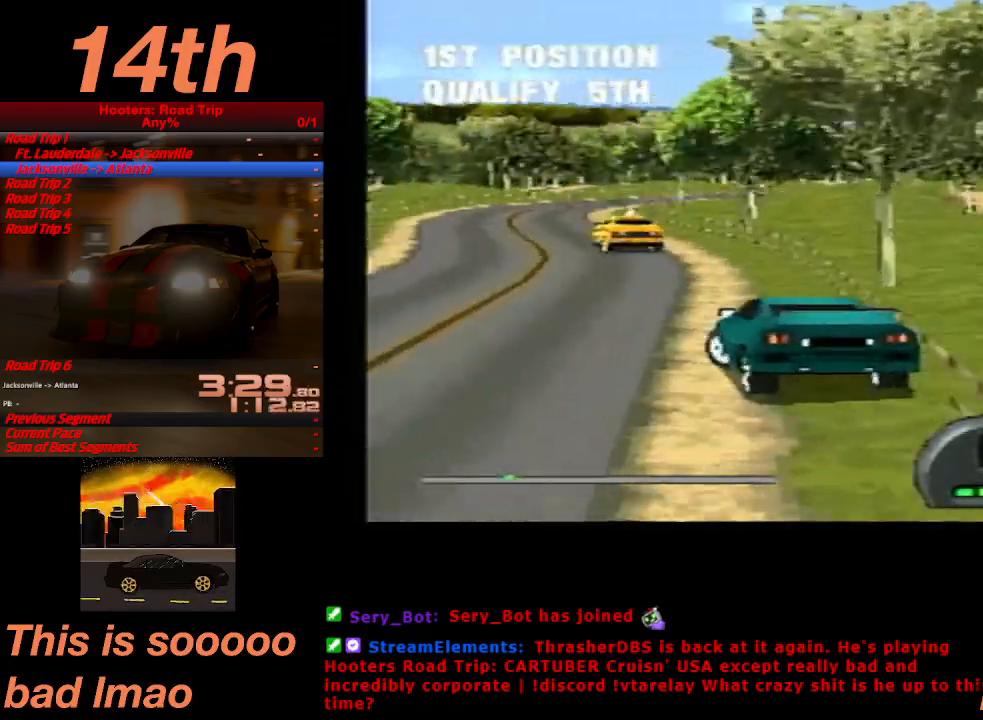
{"buttons": ["CROSS", "DPAD_RIGHT"], "left_stick": "center", "events": [[433, "DPAD_RIGHT", "down"]]}
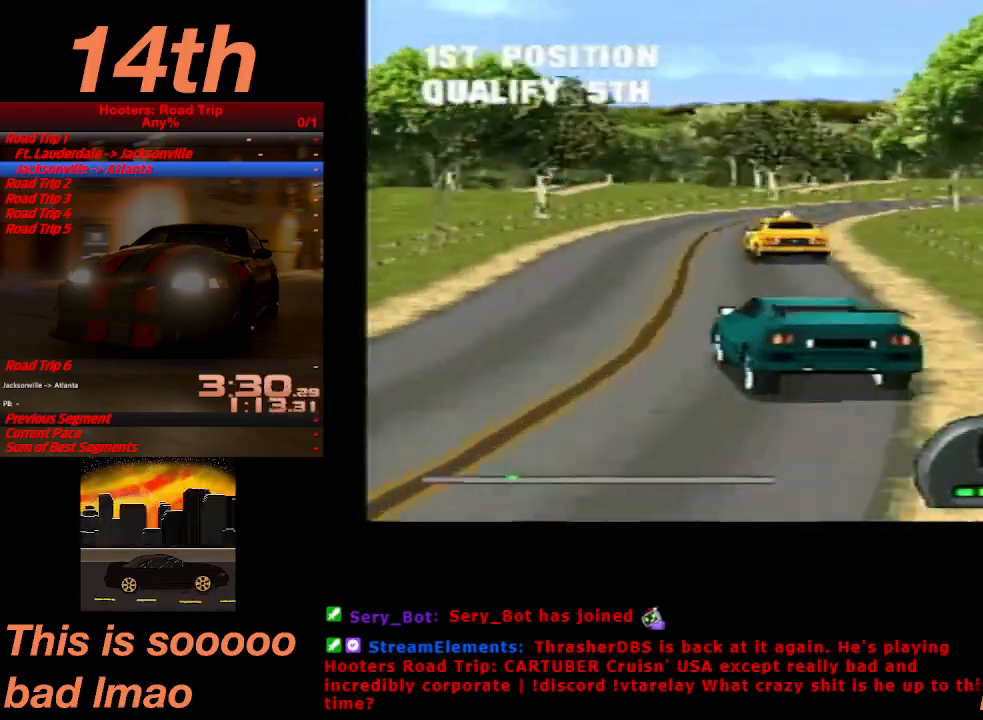
{"buttons": ["CROSS", "DPAD_RIGHT"], "left_stick": "center", "events": []}
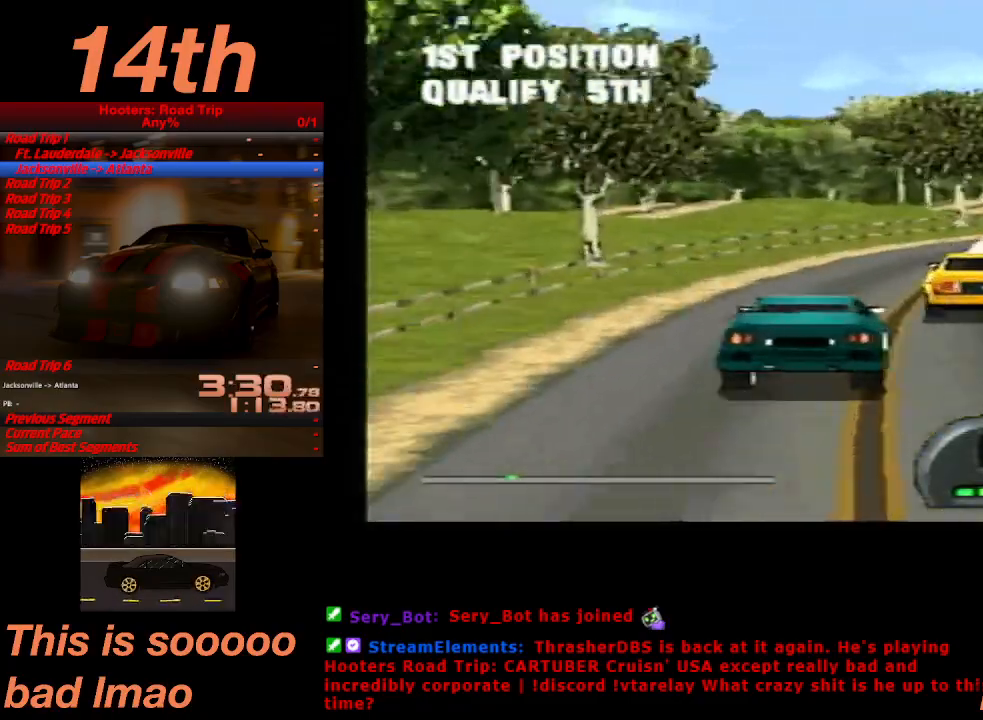
{"buttons": ["CROSS", "DPAD_RIGHT"], "left_stick": "center", "events": [[133, "DPAD_RIGHT", "up"], [467, "DPAD_RIGHT", "down"]]}
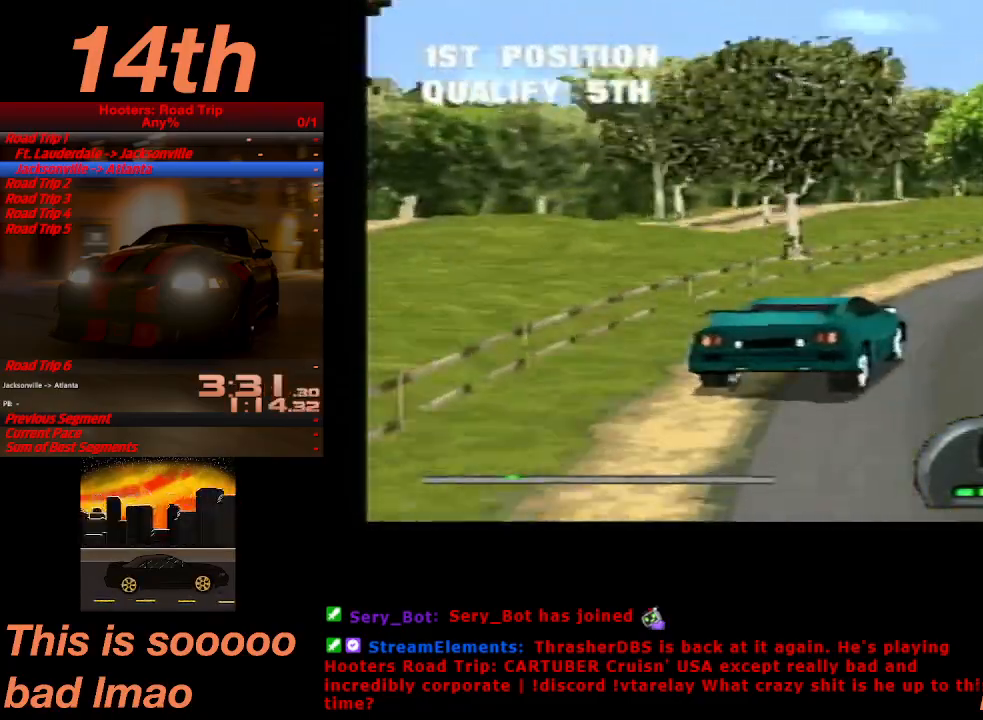
{"buttons": ["CROSS", "DPAD_LEFT"], "left_stick": "center", "events": [[167, "DPAD_RIGHT", "up"], [400, "DPAD_LEFT", "down"]]}
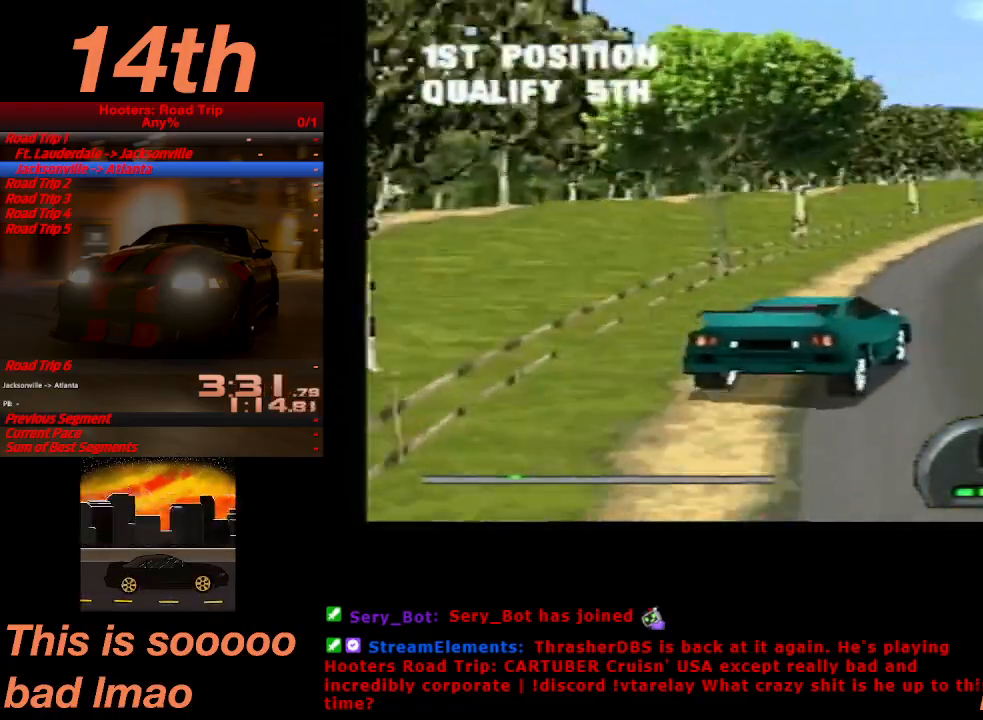
{"buttons": ["CROSS"], "left_stick": "center", "events": [[167, "DPAD_LEFT", "up"]]}
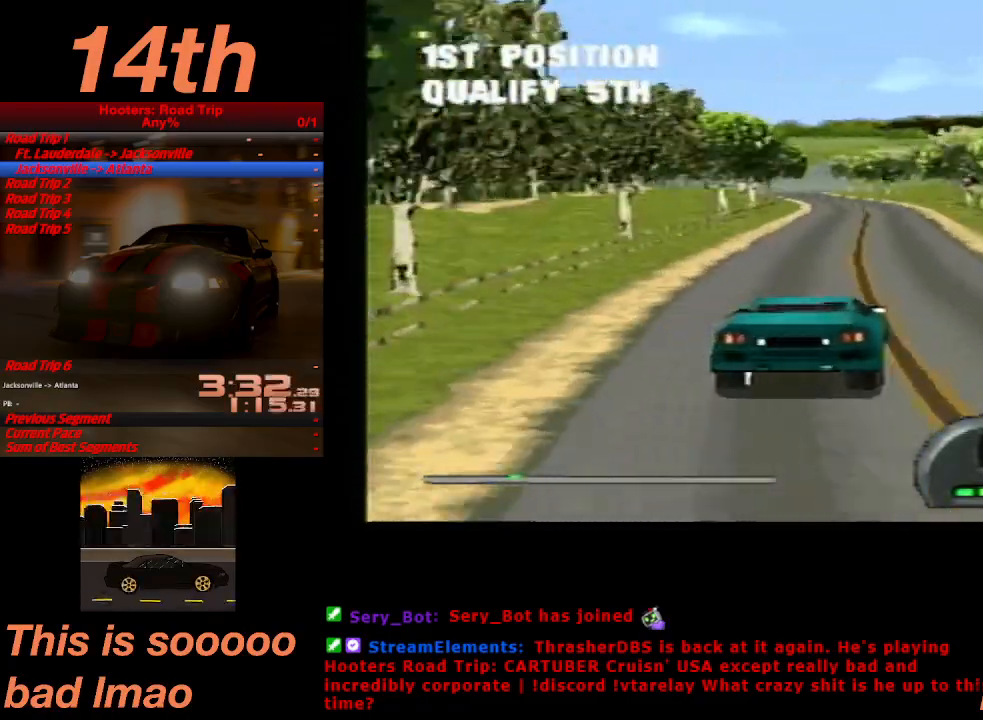
{"buttons": ["CROSS", "DPAD_LEFT"], "left_stick": "center", "events": [[467, "DPAD_LEFT", "down"]]}
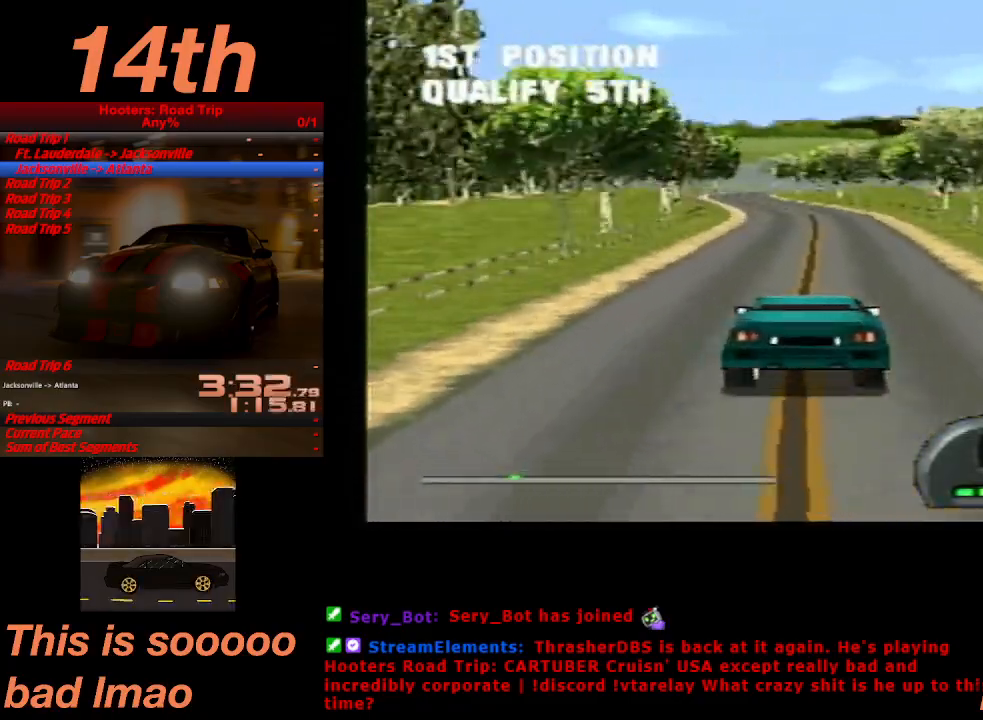
{"buttons": ["CROSS"], "left_stick": "center", "events": [[33, "DPAD_LEFT", "up"]]}
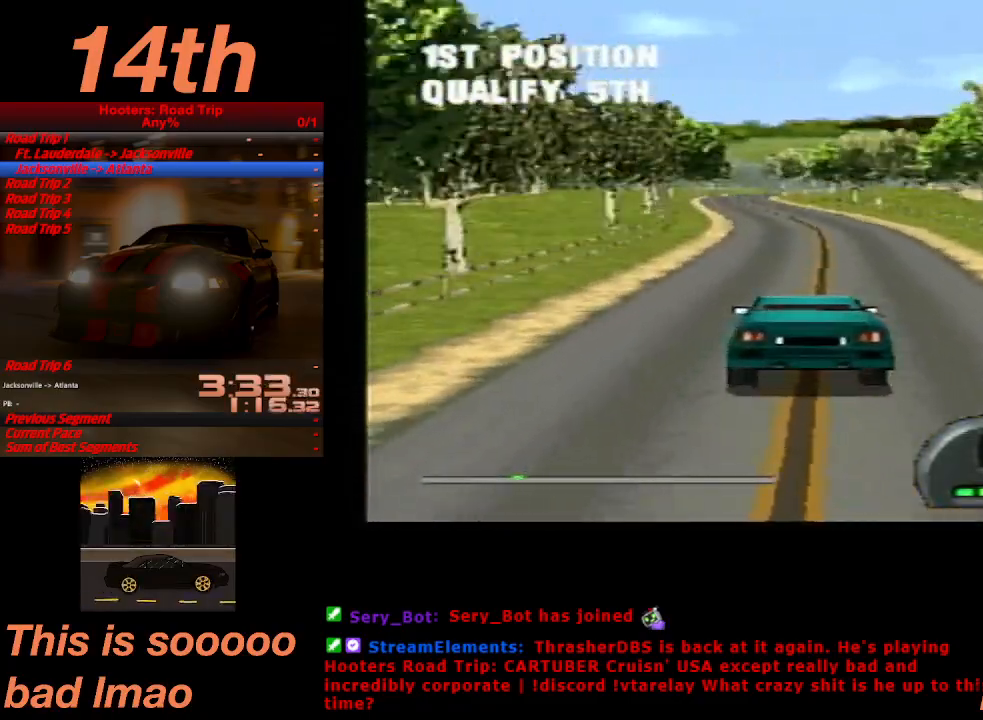
{"buttons": ["CROSS"], "left_stick": "center", "events": []}
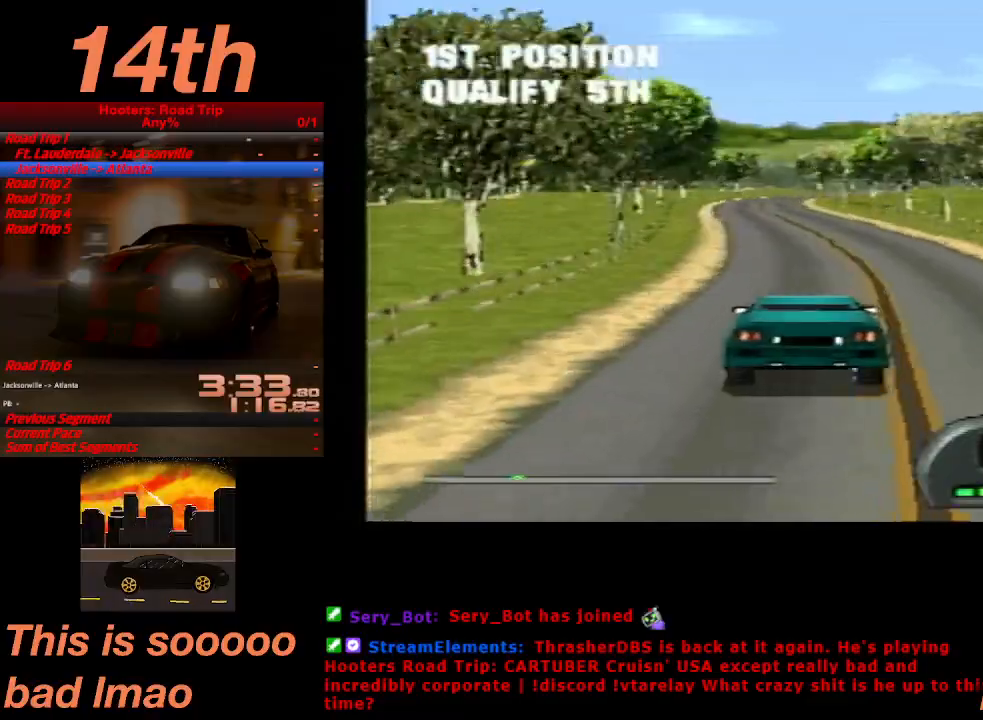
{"buttons": ["CROSS", "DPAD_RIGHT"], "left_stick": "center", "events": [[67, "DPAD_LEFT", "down"], [167, "DPAD_LEFT", "up"], [433, "DPAD_RIGHT", "down"]]}
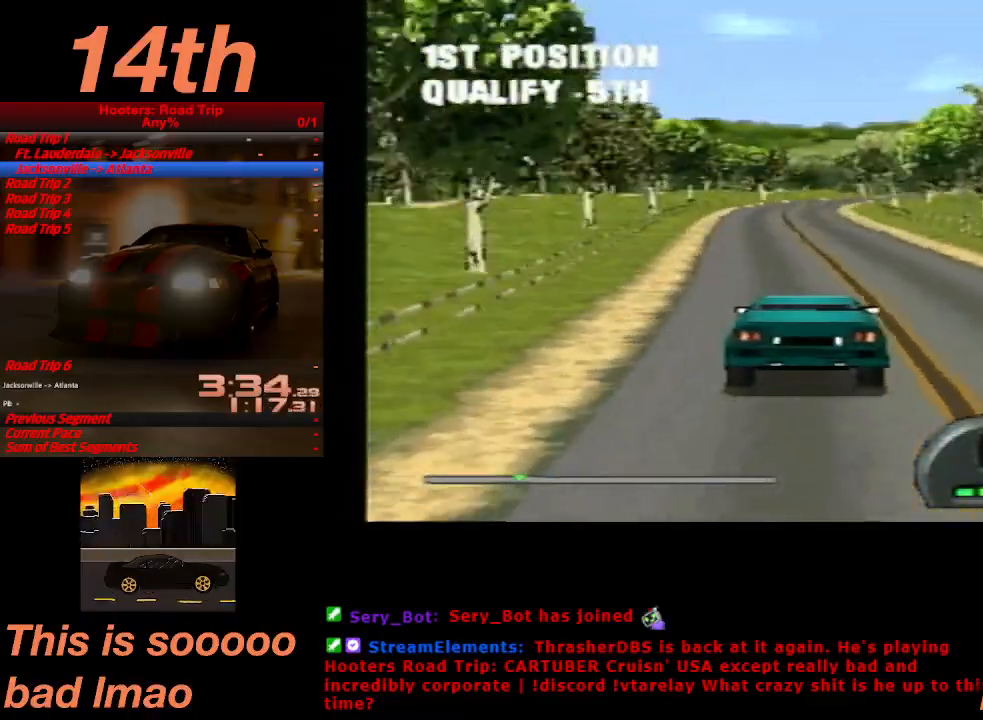
{"buttons": ["CROSS"], "left_stick": "center", "events": [[33, "DPAD_RIGHT", "up"]]}
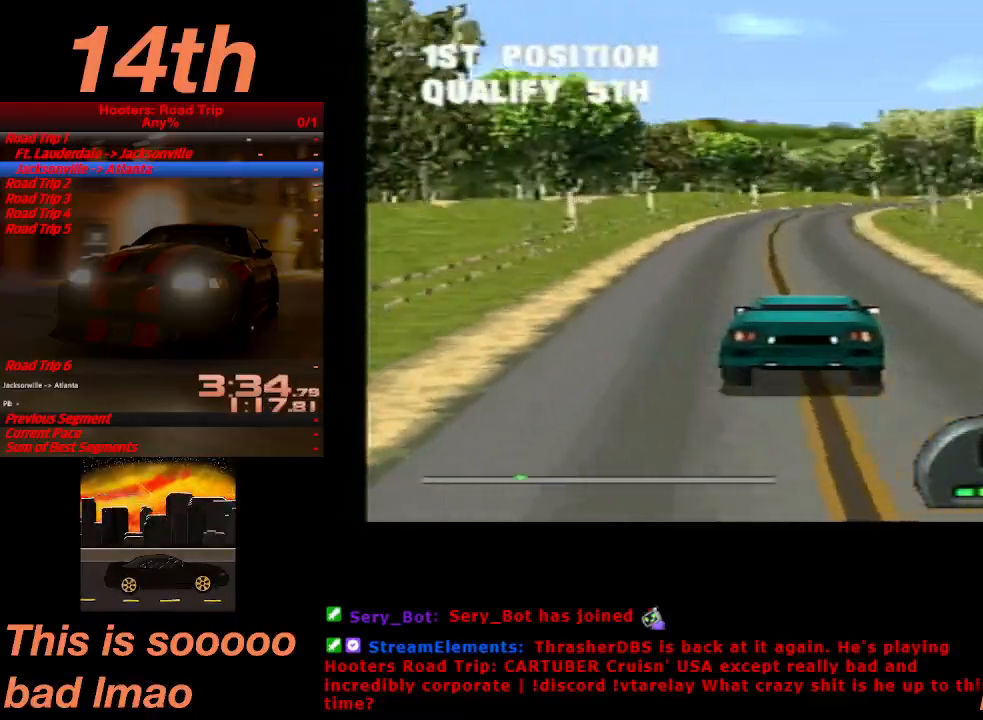
{"buttons": ["CROSS"], "left_stick": "center", "events": []}
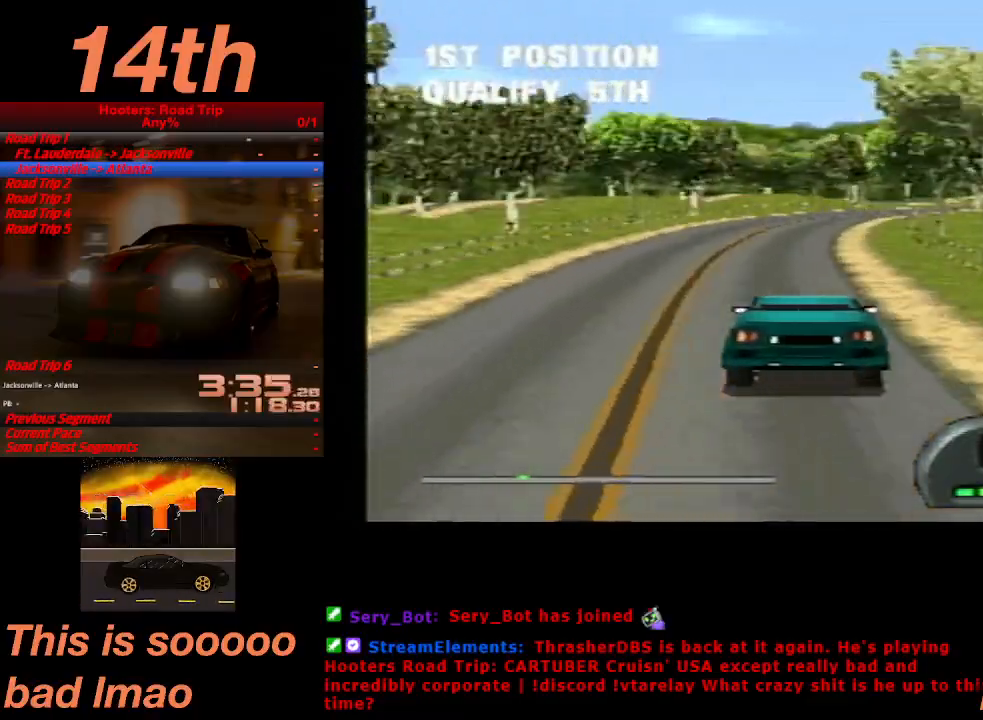
{"buttons": ["CROSS", "DPAD_RIGHT"], "left_stick": "center", "events": [[233, "DPAD_RIGHT", "down"]]}
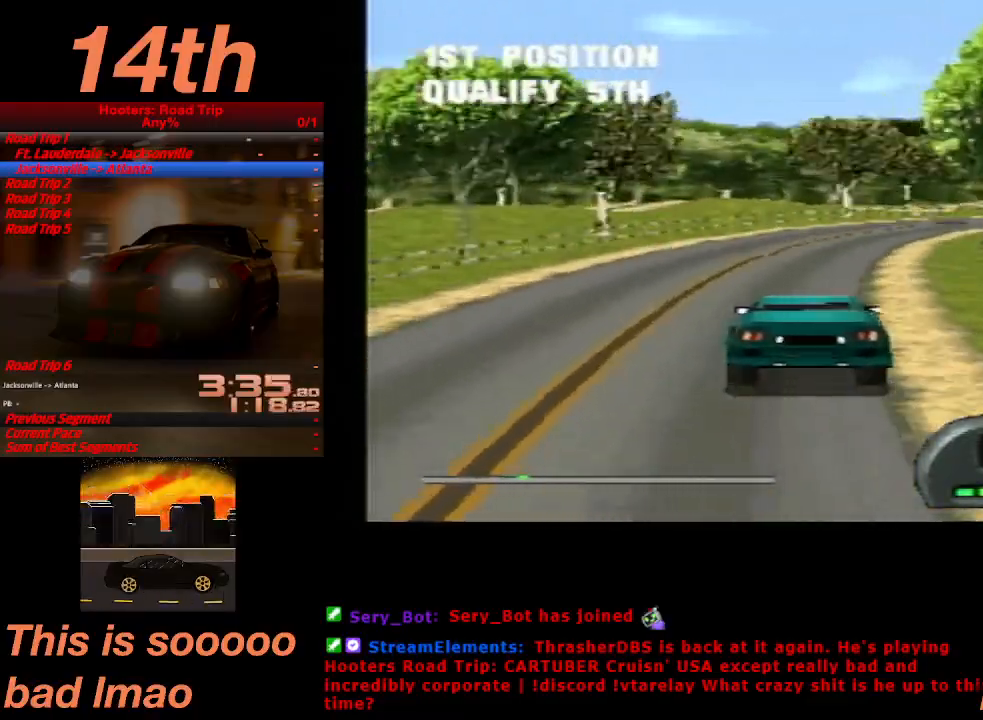
{"buttons": ["CROSS"], "left_stick": "center", "events": [[333, "CROSS", "up"], [500, "CROSS", "down"], [500, "DPAD_RIGHT", "up"]]}
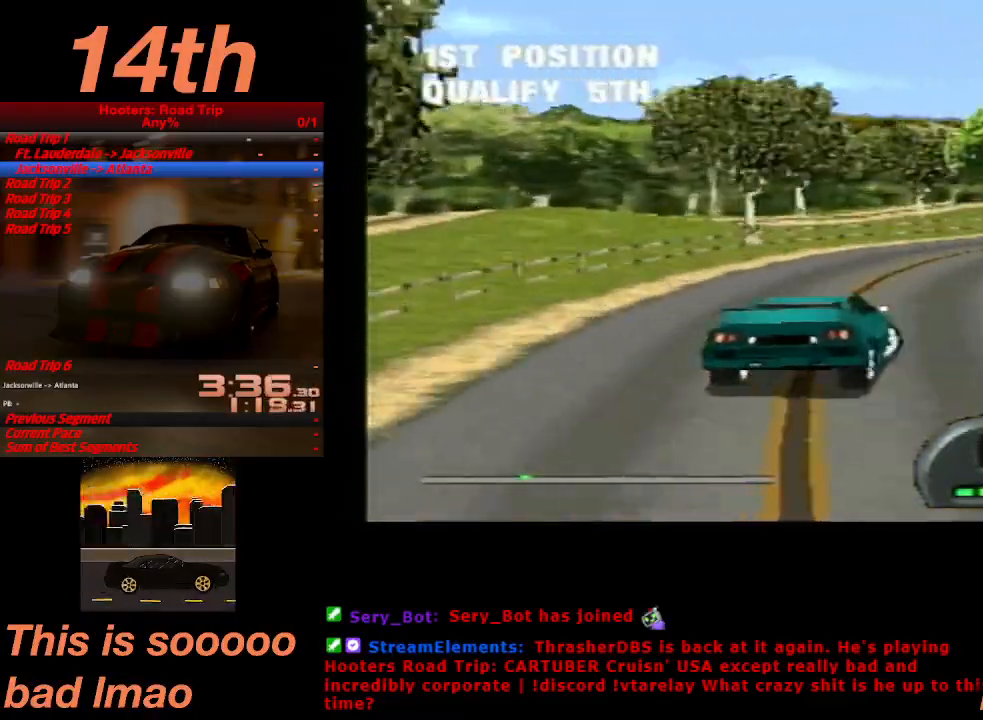
{"buttons": ["CROSS", "DPAD_RIGHT"], "left_stick": "center", "events": [[367, "DPAD_RIGHT", "down"]]}
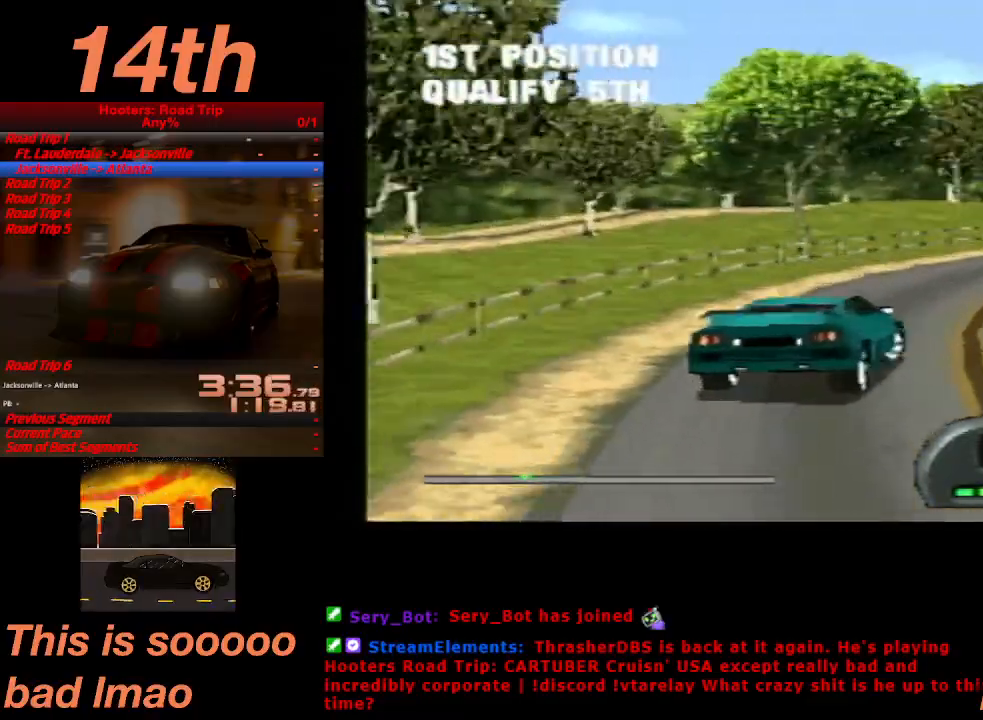
{"buttons": ["CROSS"], "left_stick": "center", "events": [[333, "DPAD_RIGHT", "up"]]}
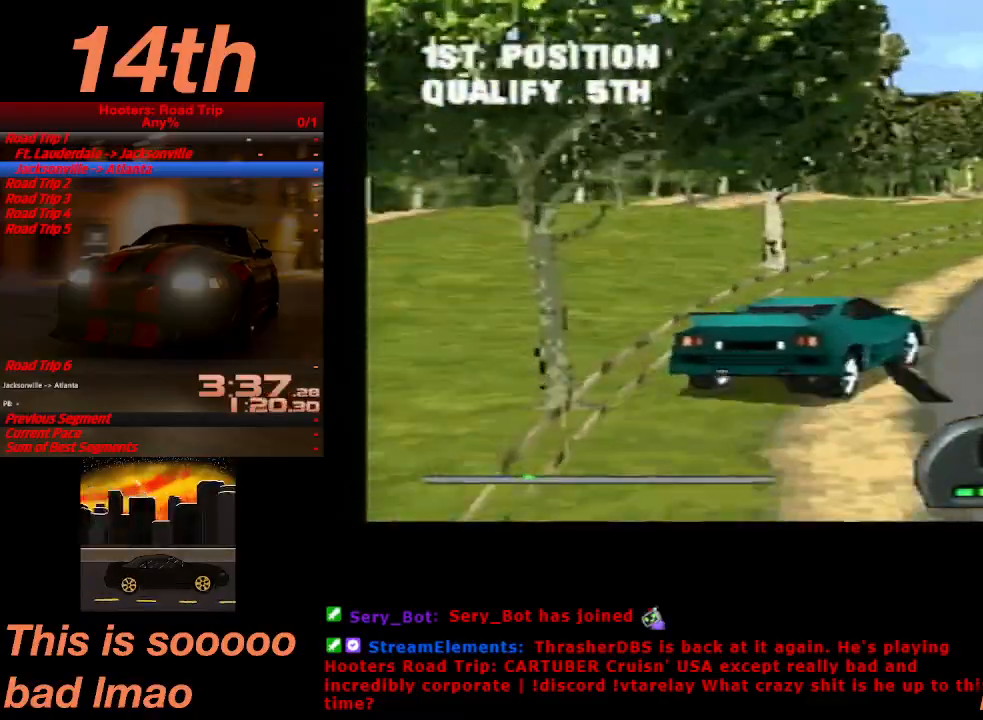
{"buttons": ["CROSS", "DPAD_LEFT"], "left_stick": "center", "events": [[200, "DPAD_LEFT", "down"]]}
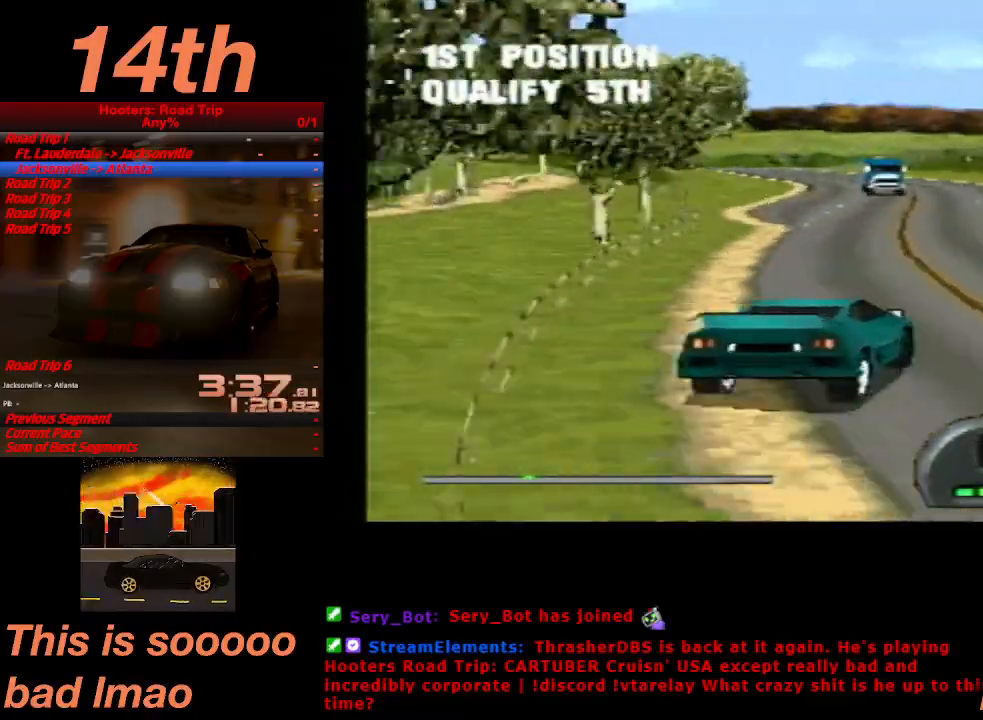
{"buttons": ["CROSS"], "left_stick": "center", "events": [[67, "DPAD_LEFT", "up"], [267, "DPAD_RIGHT", "down"], [467, "DPAD_RIGHT", "up"]]}
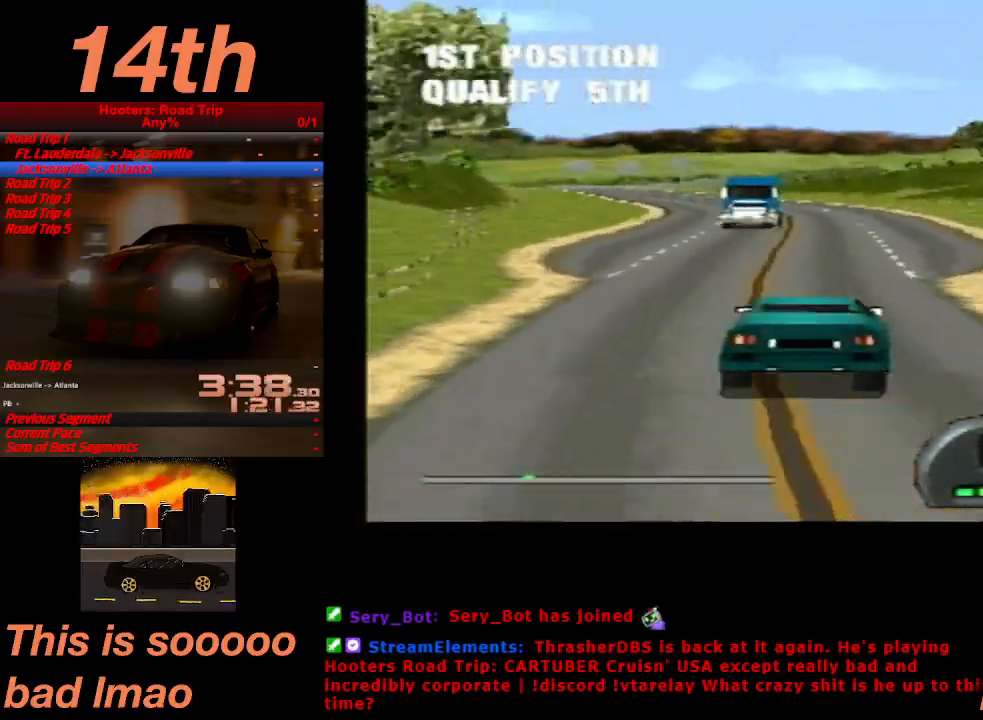
{"buttons": ["CROSS", "DPAD_LEFT"], "left_stick": "center", "events": [[200, "DPAD_LEFT", "down"]]}
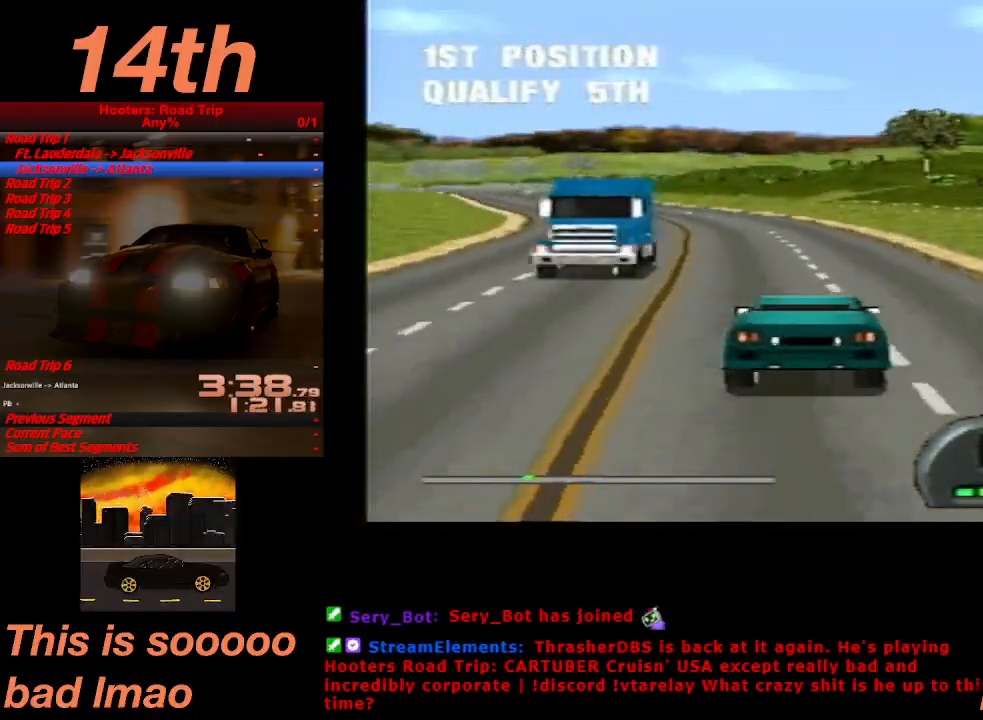
{"buttons": ["CROSS"], "left_stick": "center", "events": [[67, "DPAD_LEFT", "up"]]}
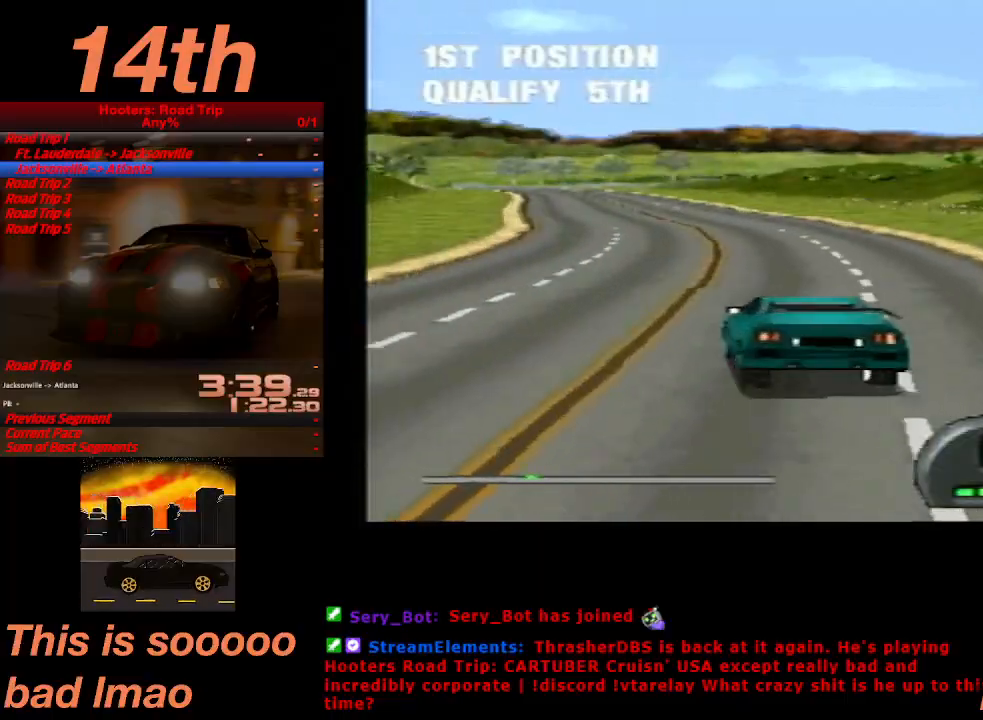
{"buttons": ["CROSS"], "left_stick": "center", "events": [[400, "DPAD_RIGHT", "down"], [500, "DPAD_RIGHT", "up"]]}
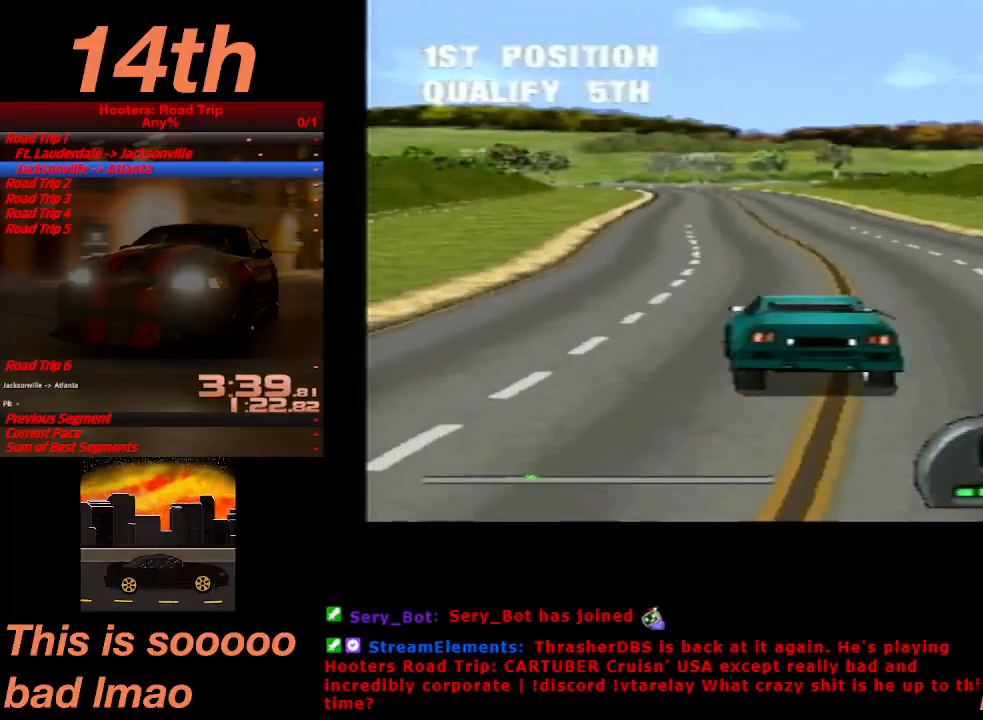
{"buttons": ["CROSS"], "left_stick": "center", "events": []}
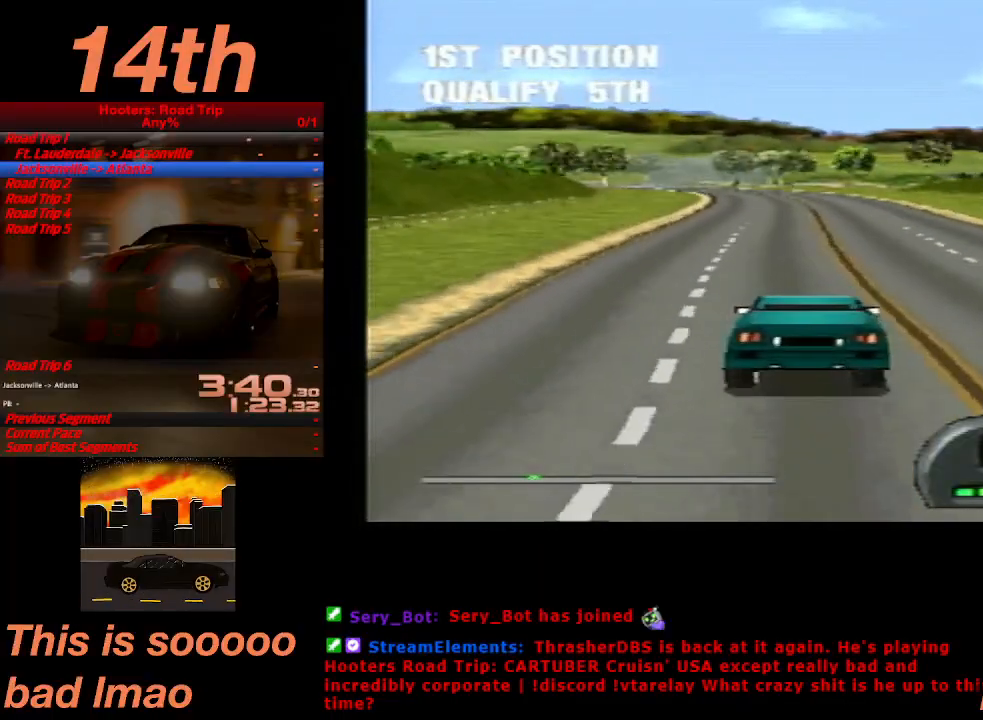
{"buttons": ["CROSS"], "left_stick": "center", "events": [[233, "DPAD_LEFT", "down"], [300, "DPAD_LEFT", "up"]]}
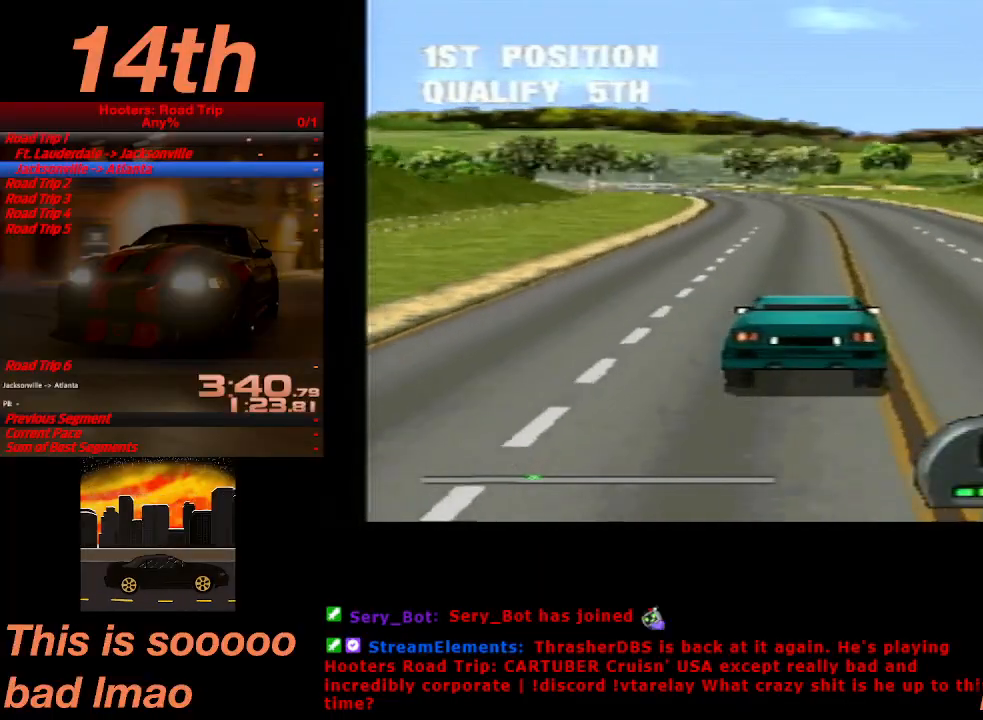
{"buttons": ["CROSS"], "left_stick": "center", "events": [[267, "DPAD_LEFT", "down"], [367, "DPAD_LEFT", "up"]]}
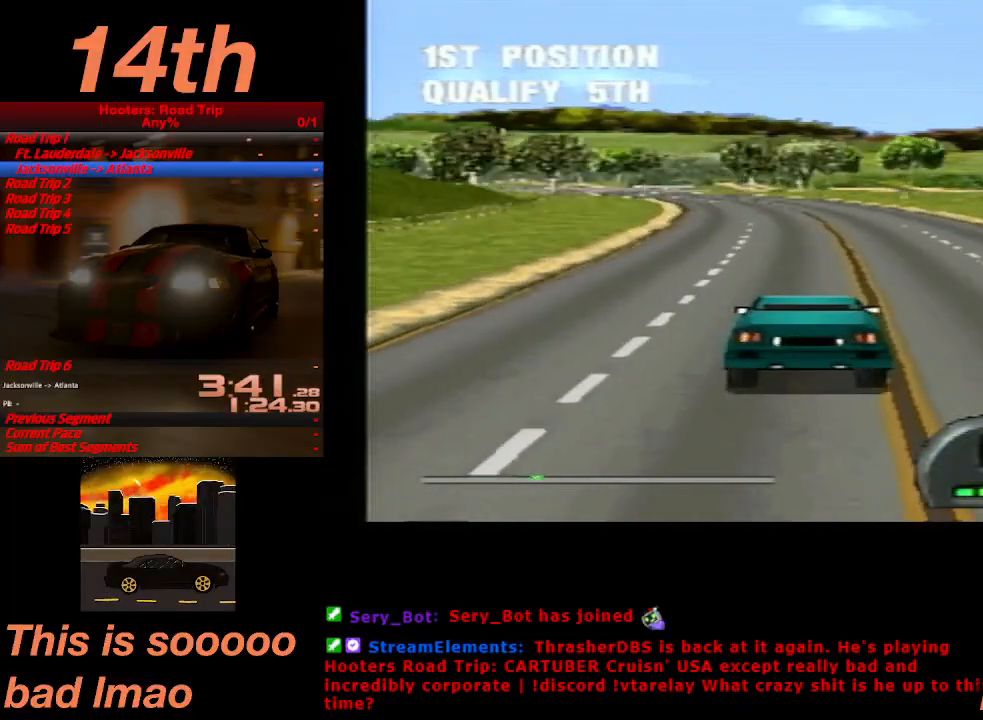
{"buttons": ["CROSS", "DPAD_LEFT"], "left_stick": "center", "events": [[500, "DPAD_LEFT", "down"]]}
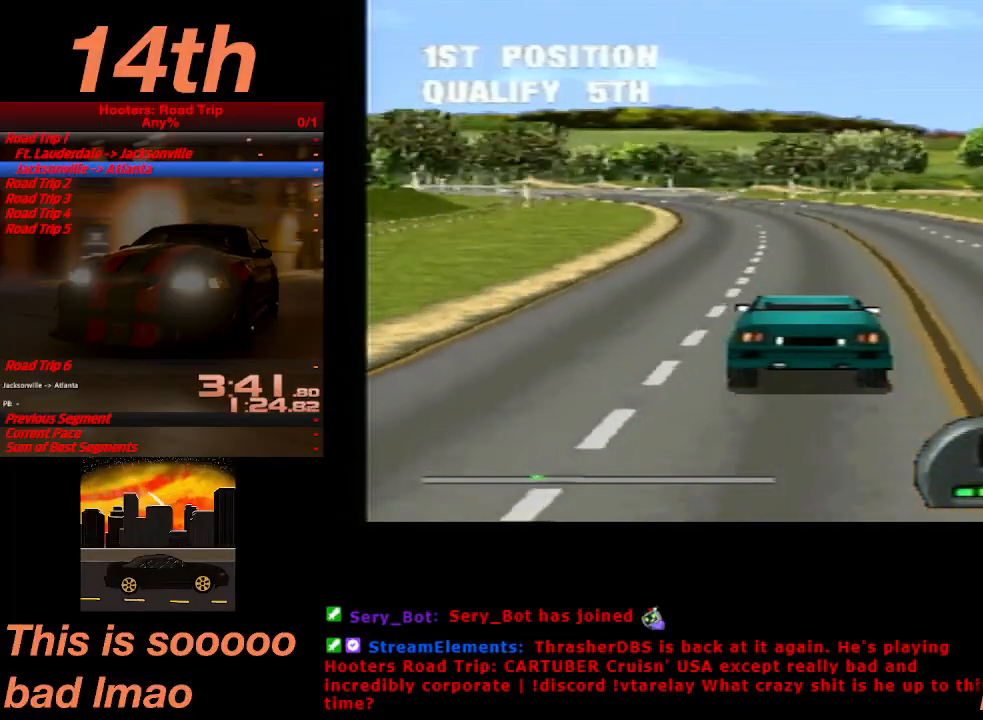
{"buttons": ["CROSS"], "left_stick": "center", "events": [[100, "DPAD_LEFT", "up"]]}
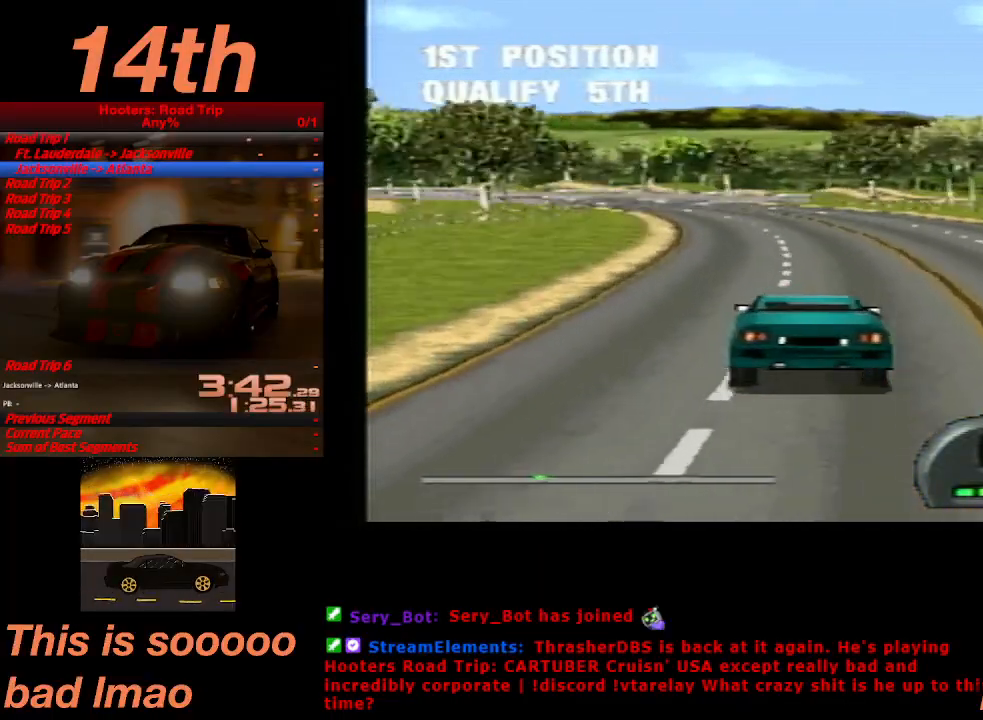
{"buttons": ["CROSS"], "left_stick": "center", "events": [[100, "DPAD_LEFT", "down"], [233, "DPAD_LEFT", "up"], [367, "DPAD_LEFT", "down"], [500, "DPAD_LEFT", "up"]]}
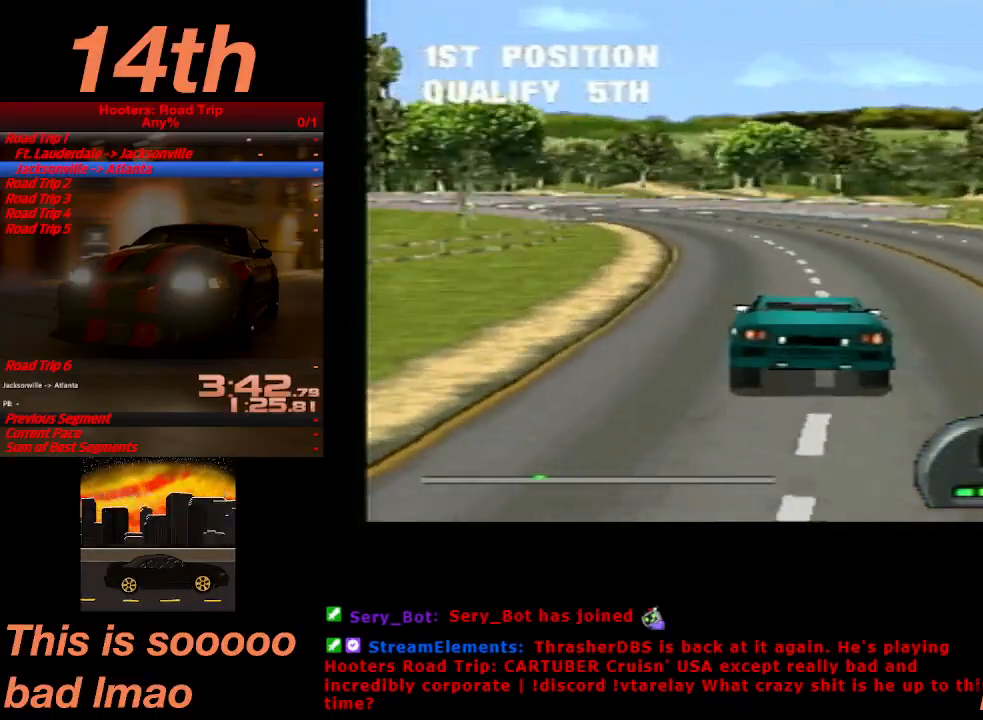
{"buttons": ["CROSS", "DPAD_LEFT"], "left_stick": "center", "events": [[167, "DPAD_LEFT", "down"]]}